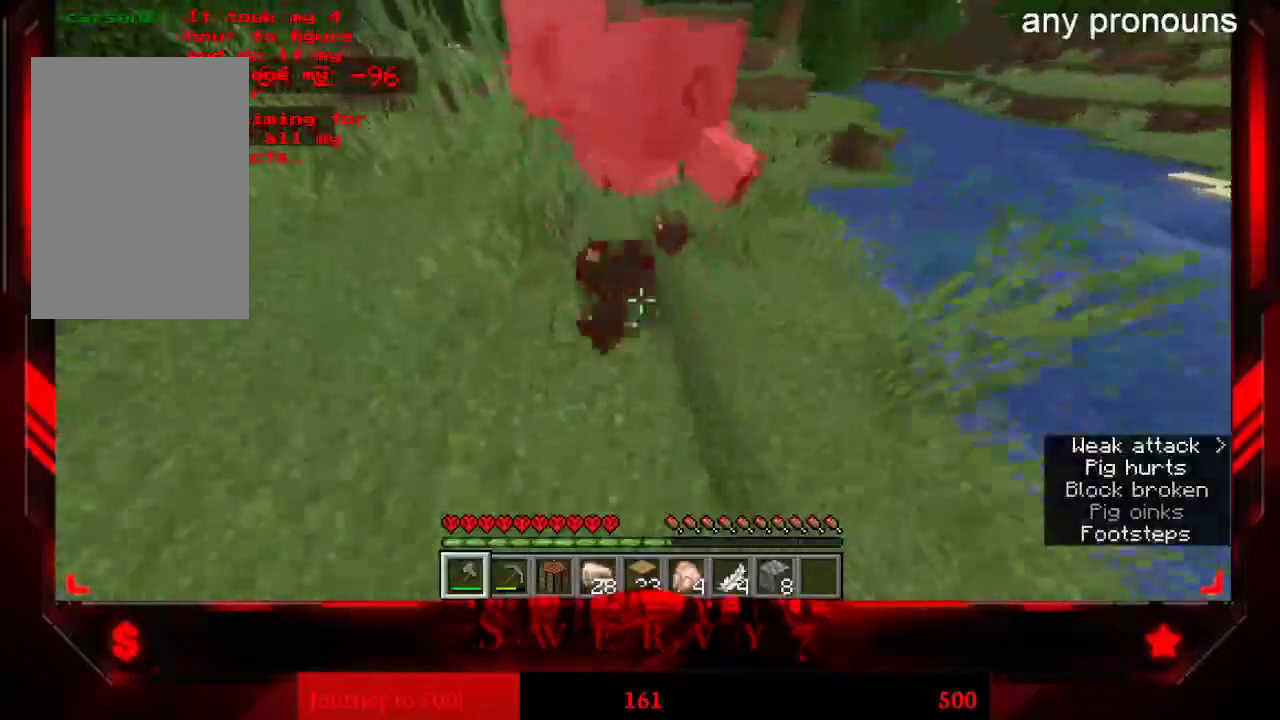
Gameplay with keyboard and mouse; each line is a JSON object with the keys and mouse buttons held at the frame after it. "events" lists presses ("down") and releases ("up") of "a", "d", "s", "space", "w", "mouse_left" and "mouse_right" between this image and that frame as [ms after this image, input, new state], when the widget could be followed in between. "mouse_left", "mouse_right" = the "left", "right" buttons of the "mouse" list. No other keys are recorded. Fast repeated clicks can show as one long hold. Mouse movement is not recorded.
{"keys": ["w"], "mouse": ["left"], "events": [[350, "mouse_left", "down"]]}
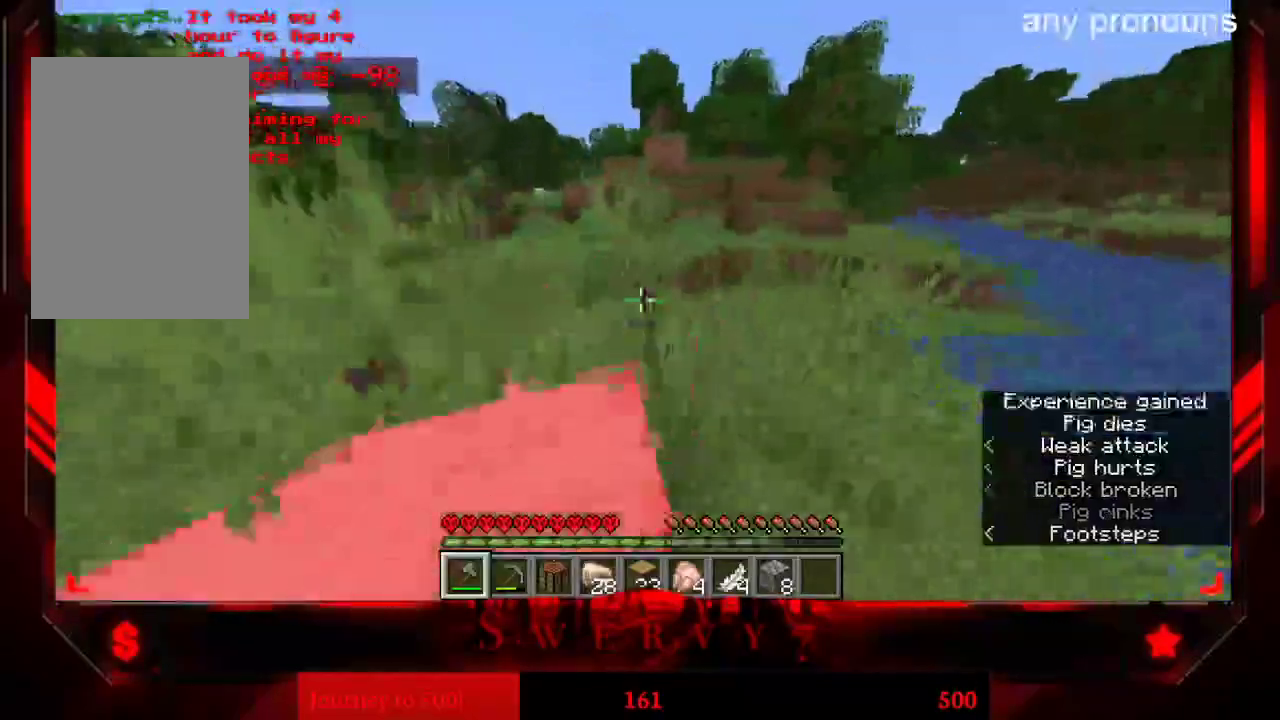
{"keys": ["a", "w"], "mouse": [], "events": [[17, "a", "down"], [50, "mouse_left", "up"]]}
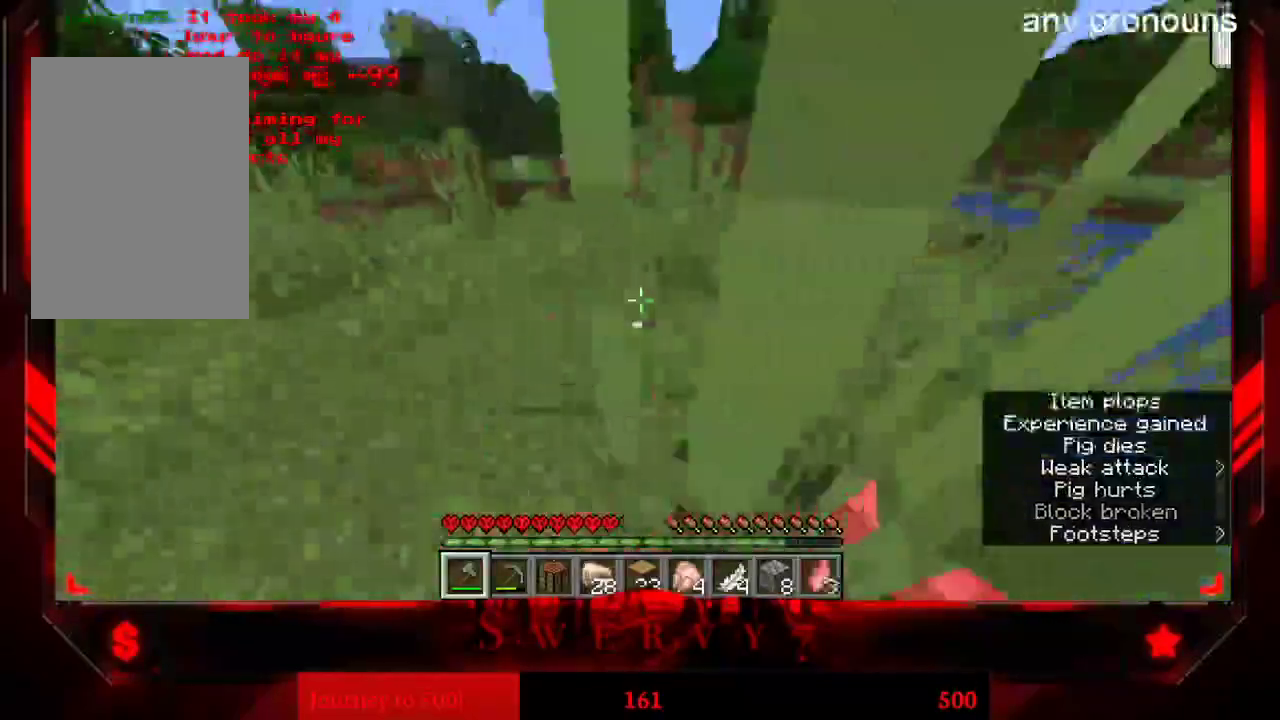
{"keys": ["a", "w"], "mouse": [], "events": []}
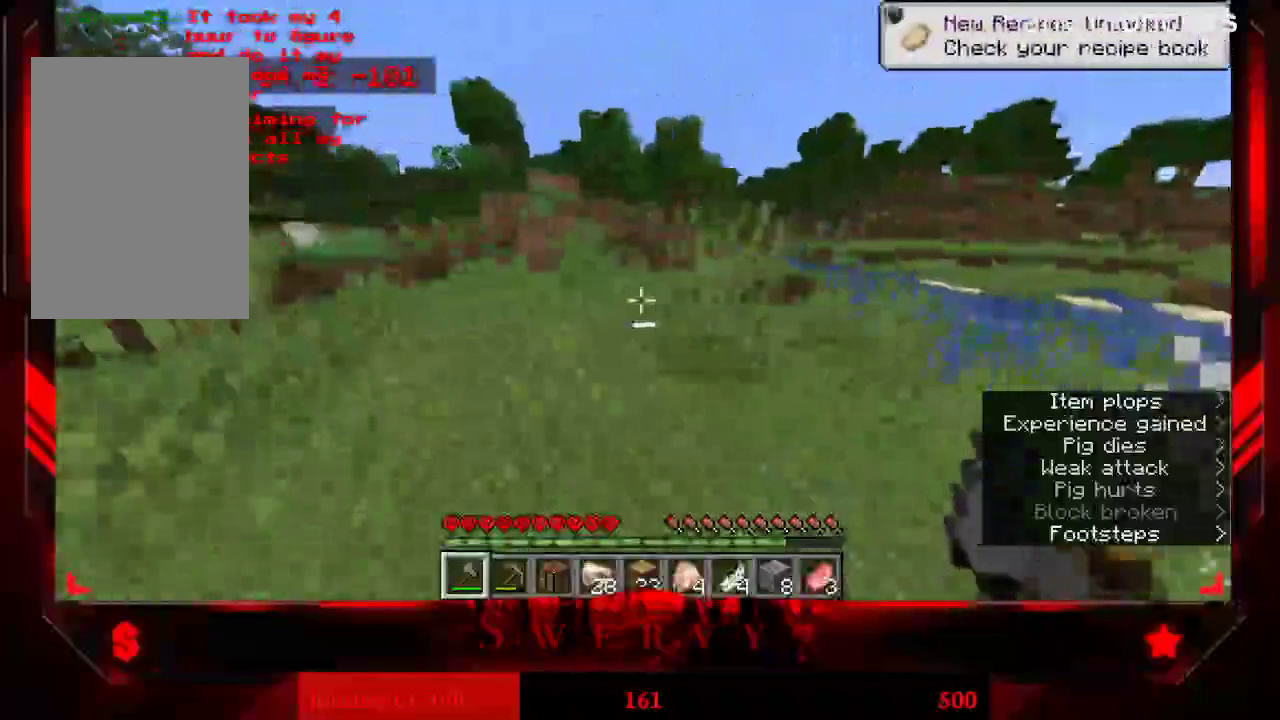
{"keys": ["a", "w"], "mouse": [], "events": []}
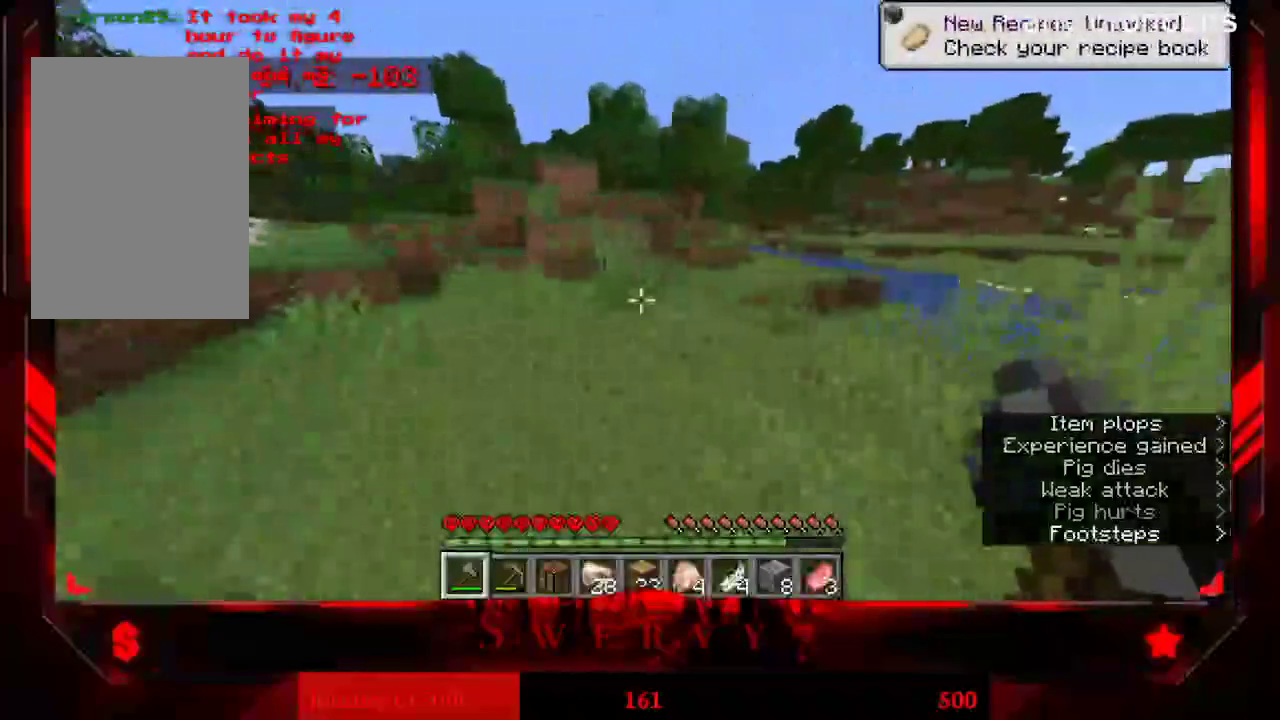
{"keys": ["w"], "mouse": [], "events": [[183, "a", "up"]]}
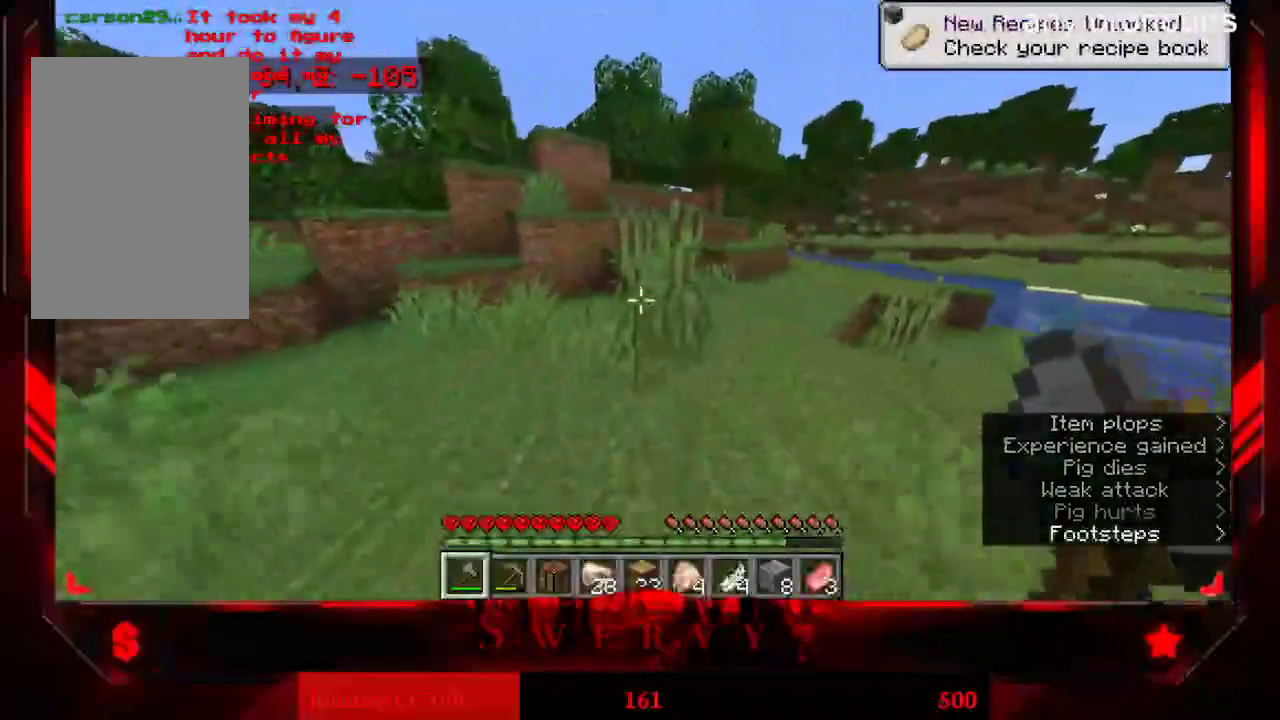
{"keys": ["d", "w"], "mouse": [], "events": [[200, "d", "down"]]}
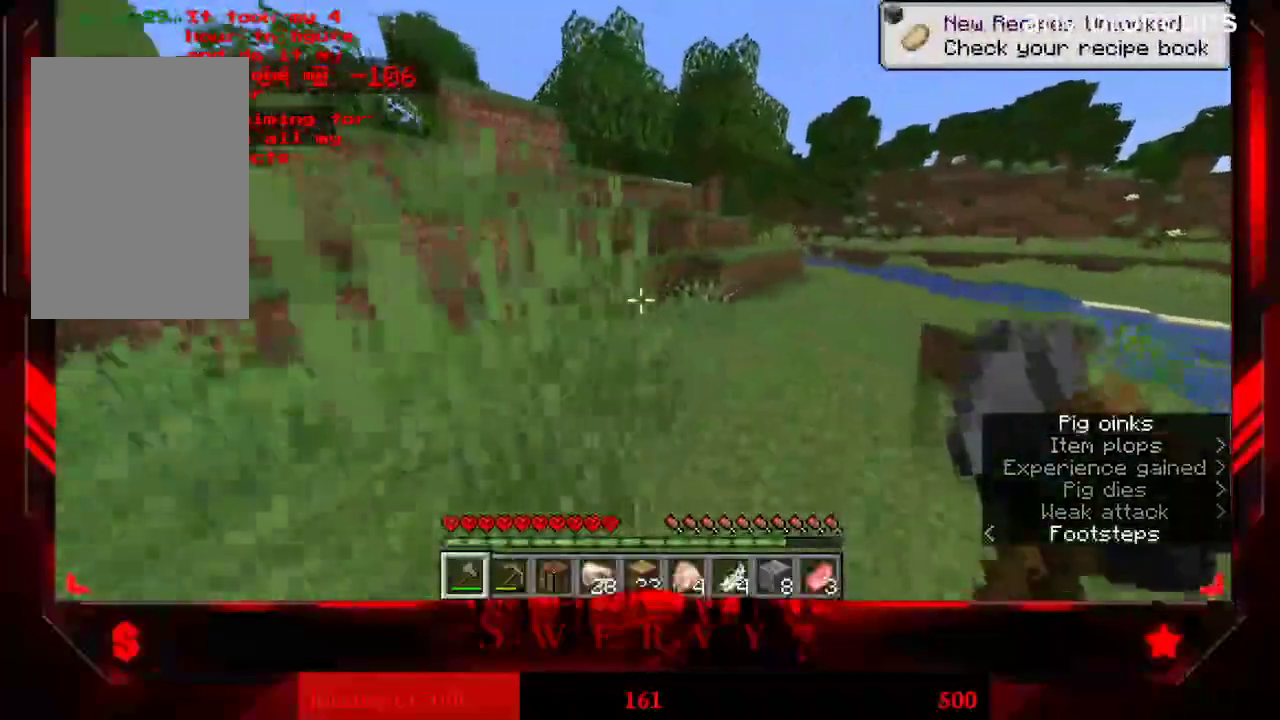
{"keys": ["w"], "mouse": [], "events": [[217, "d", "up"]]}
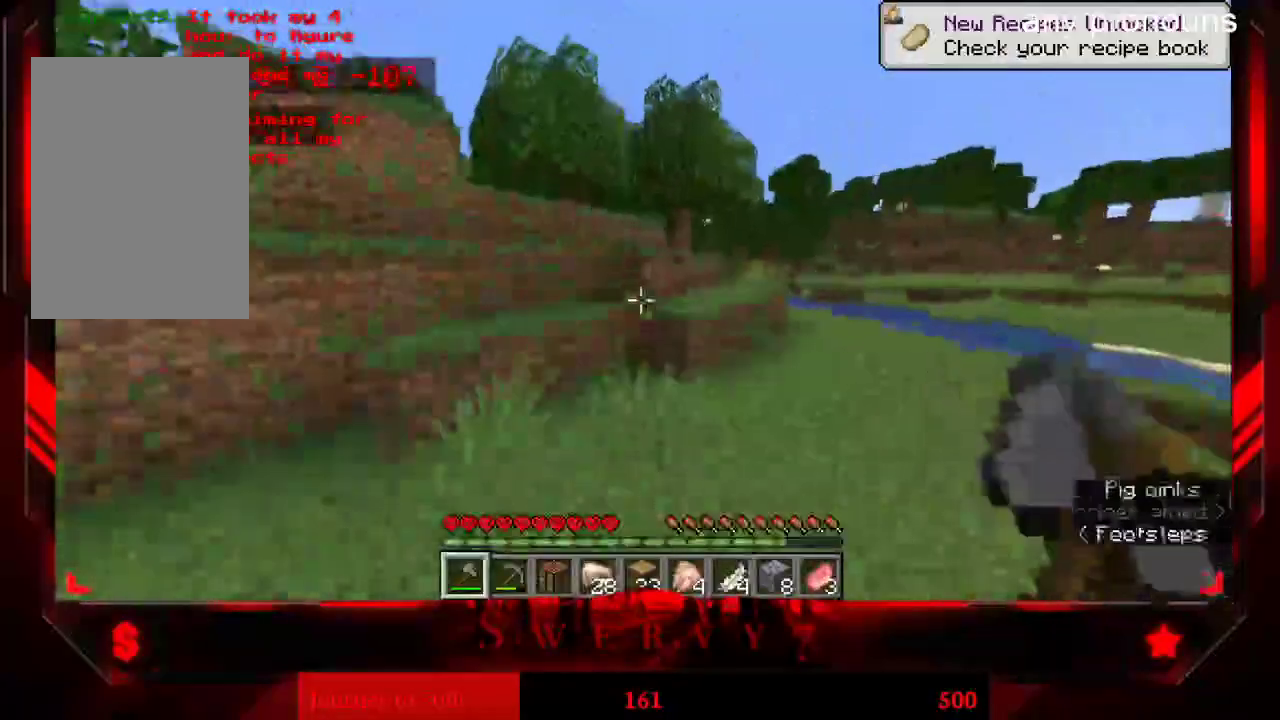
{"keys": ["w"], "mouse": [], "events": []}
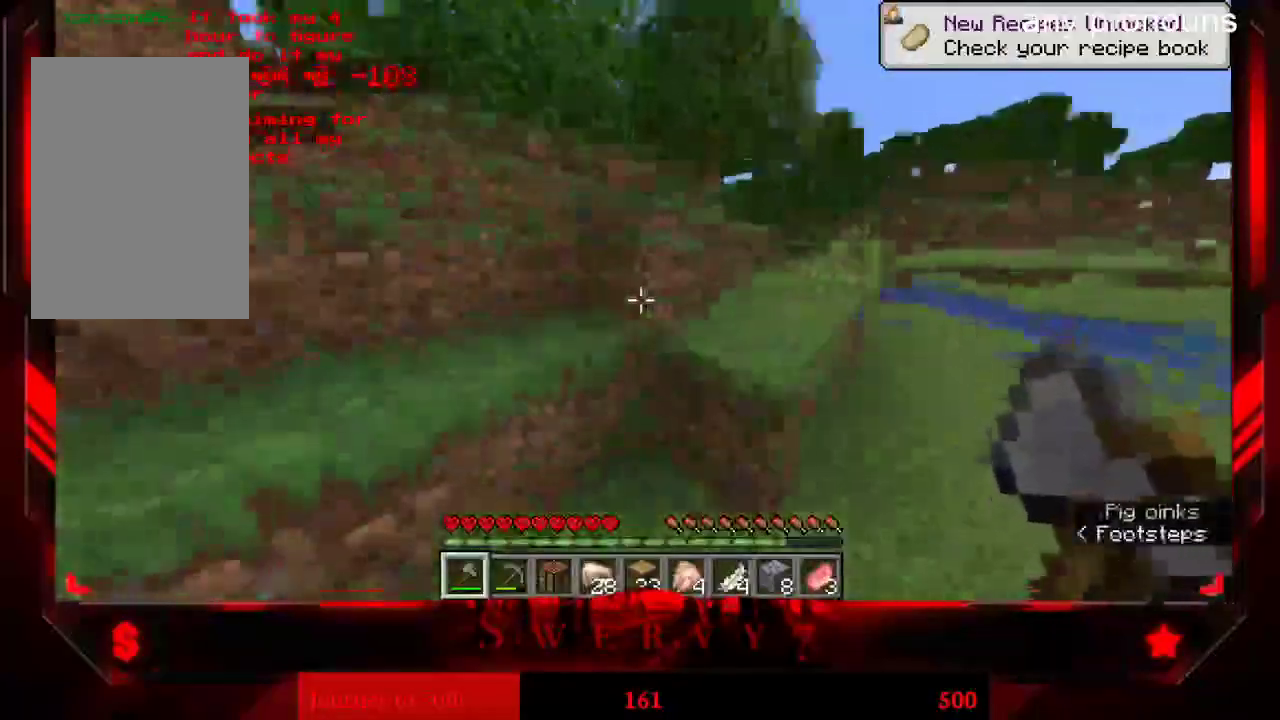
{"keys": [], "mouse": [], "events": [[117, "space", "down"], [333, "space", "up"], [433, "w", "up"]]}
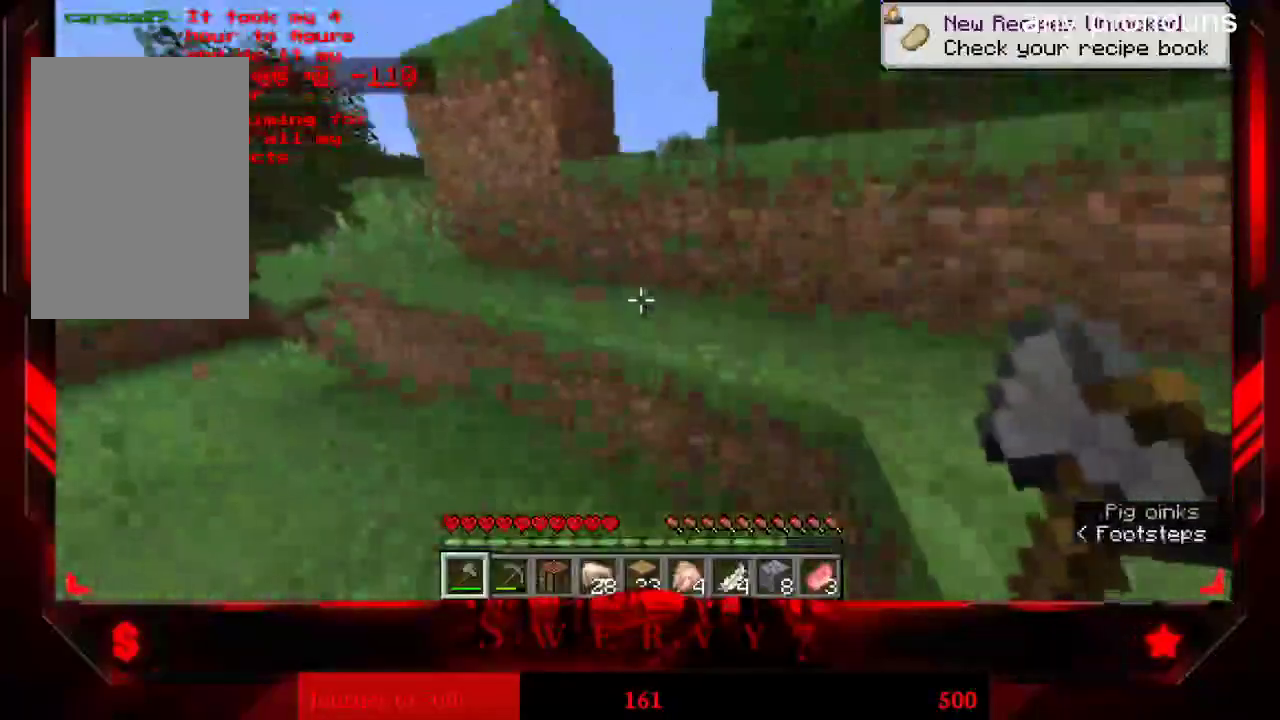
{"keys": ["space", "w"], "mouse": [], "events": [[233, "w", "down"], [333, "space", "down"]]}
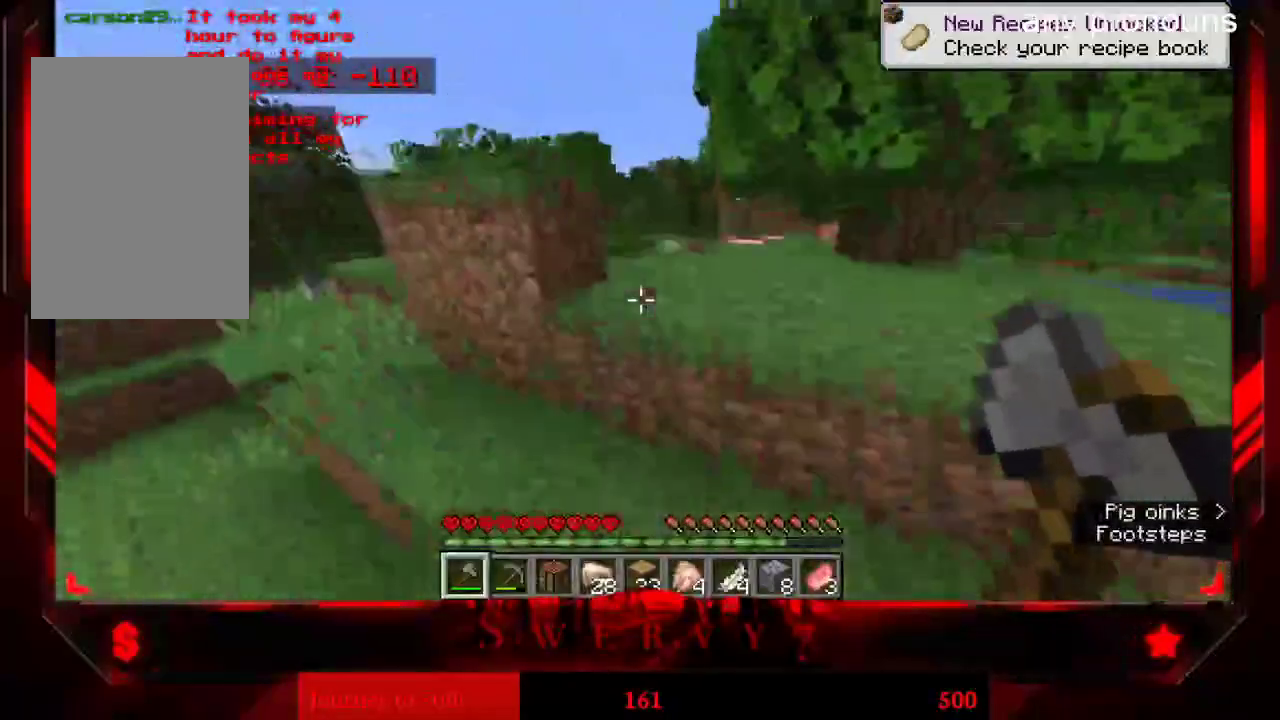
{"keys": ["space", "w"], "mouse": [], "events": [[133, "space", "up"], [283, "space", "down"]]}
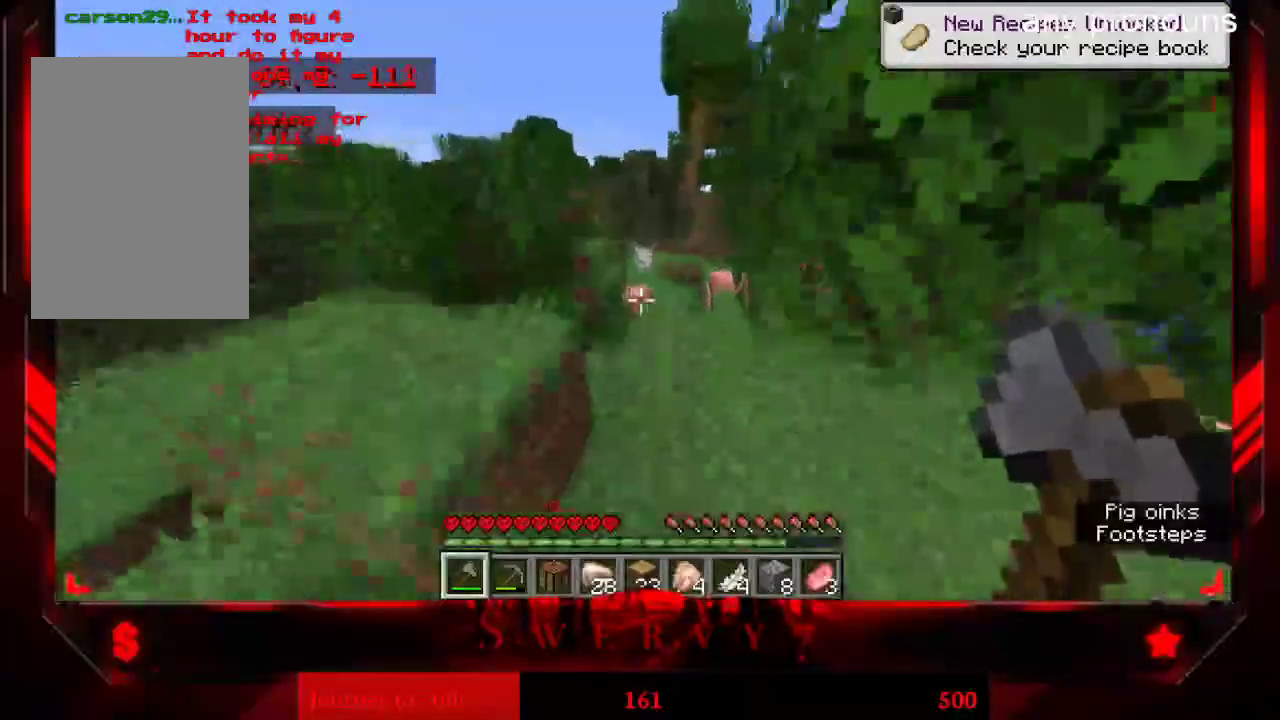
{"keys": ["a", "w"], "mouse": [], "events": [[50, "space", "up"], [500, "a", "down"]]}
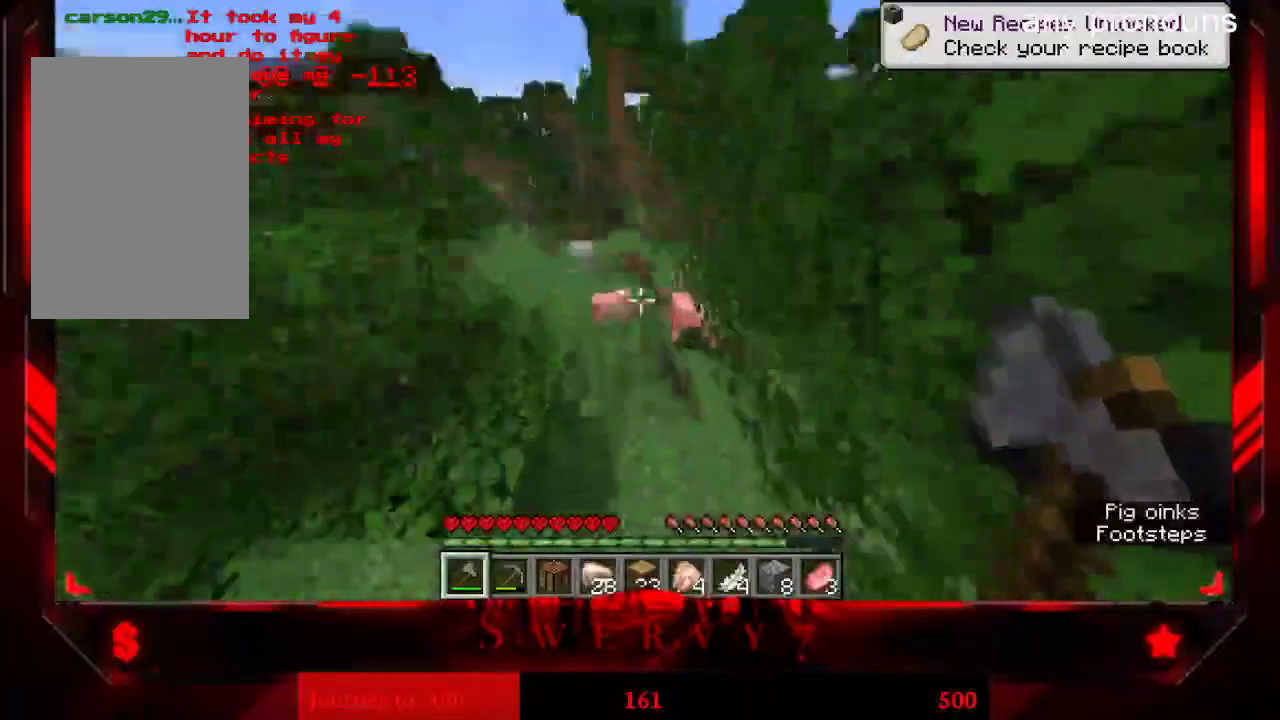
{"keys": [], "mouse": [], "events": [[233, "a", "up"], [367, "w", "up"]]}
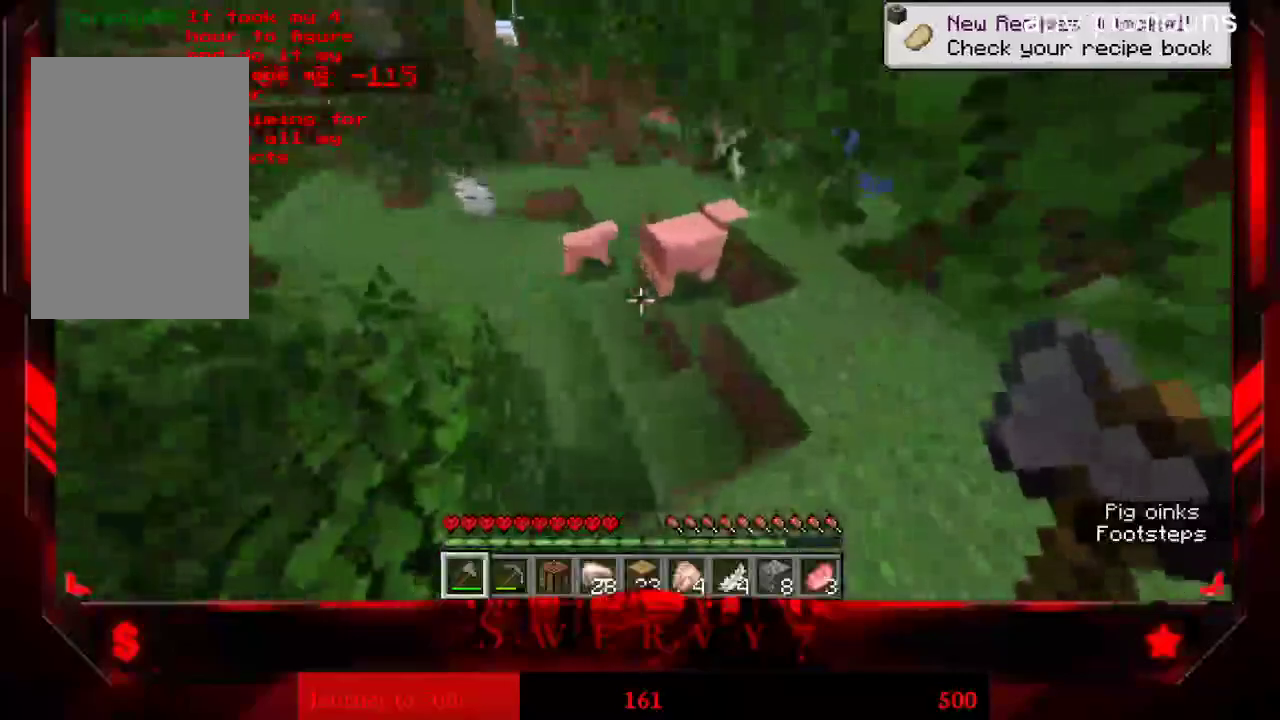
{"keys": ["w"], "mouse": []}
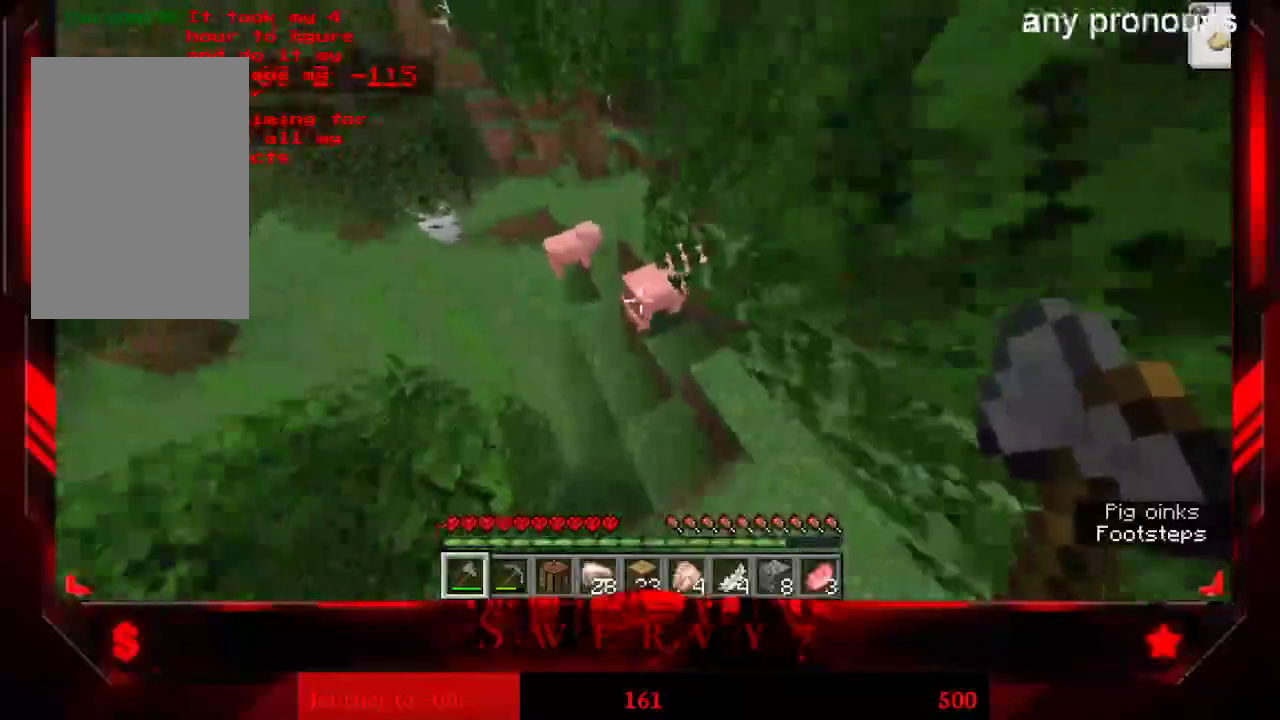
{"keys": ["a", "w"], "mouse": [], "events": [[100, "a", "down"], [150, "mouse_left", "down"], [317, "mouse_left", "up"]]}